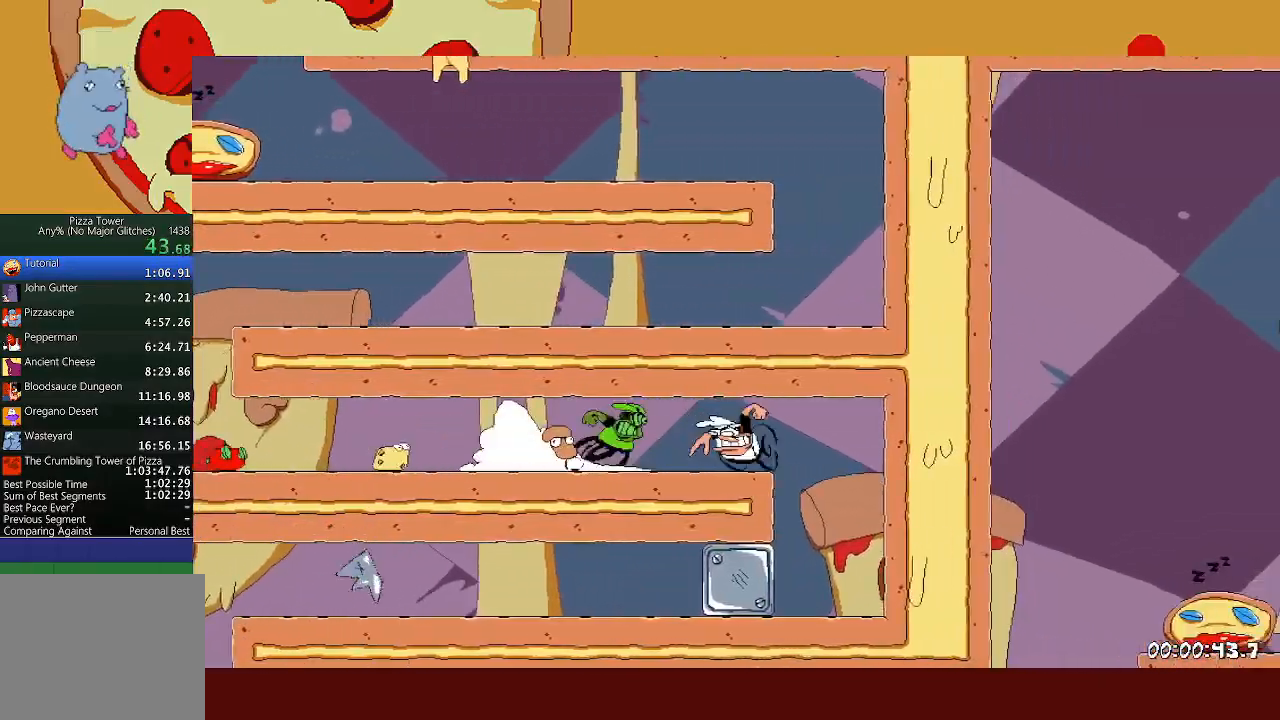
Gameplay with a controller (Xbox layout); each line is a JSON object with the inputs held at the frame after it. "events" lists button and stick changes between this image and that frame as [ms after this image, input, new state], when the widget could be followed in between. Not read: right_stick.
{"buttons": ["R2"], "left_stick": "left", "events": []}
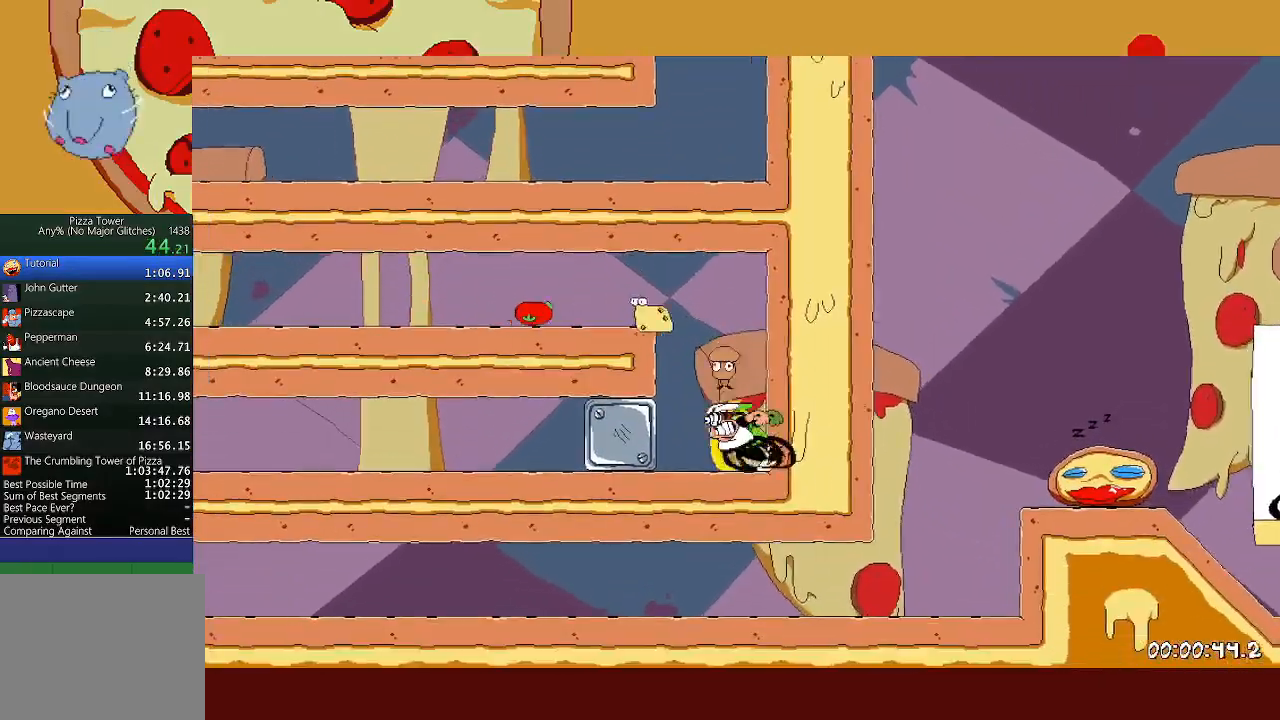
{"buttons": ["R2"], "left_stick": "left", "events": []}
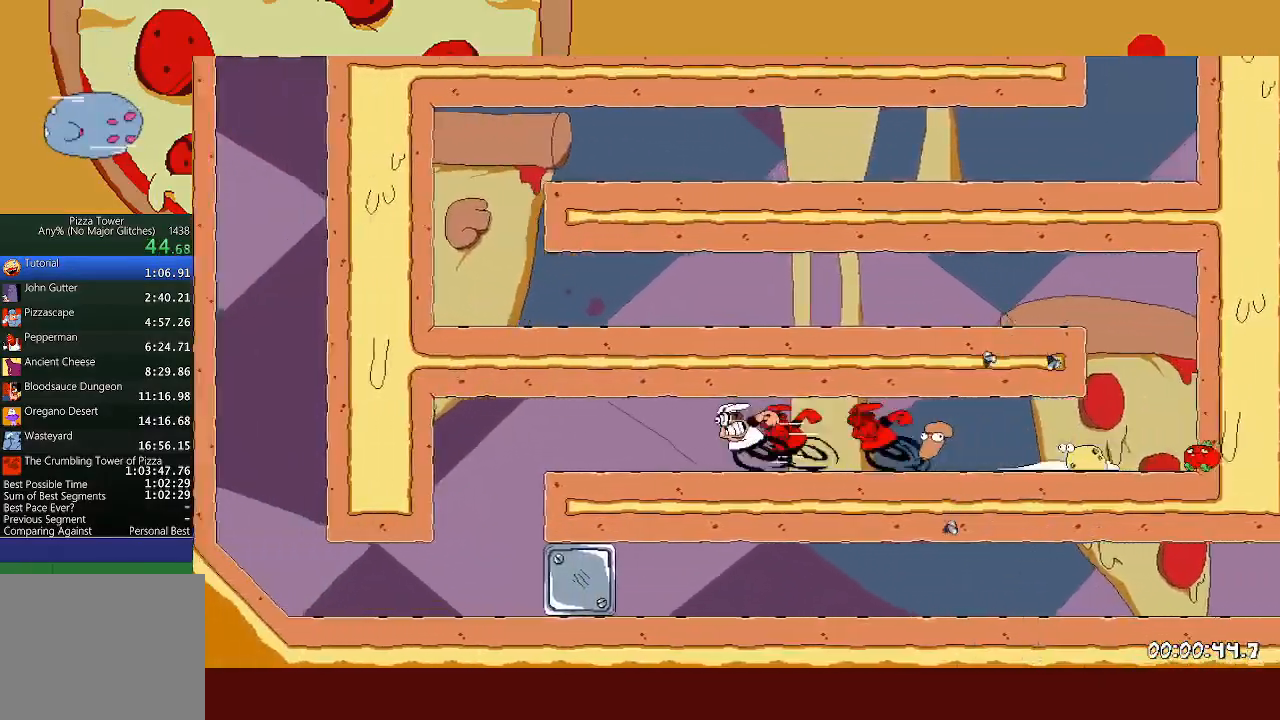
{"buttons": ["R2"], "left_stick": "right", "events": [[33, "left_stick", "right"]]}
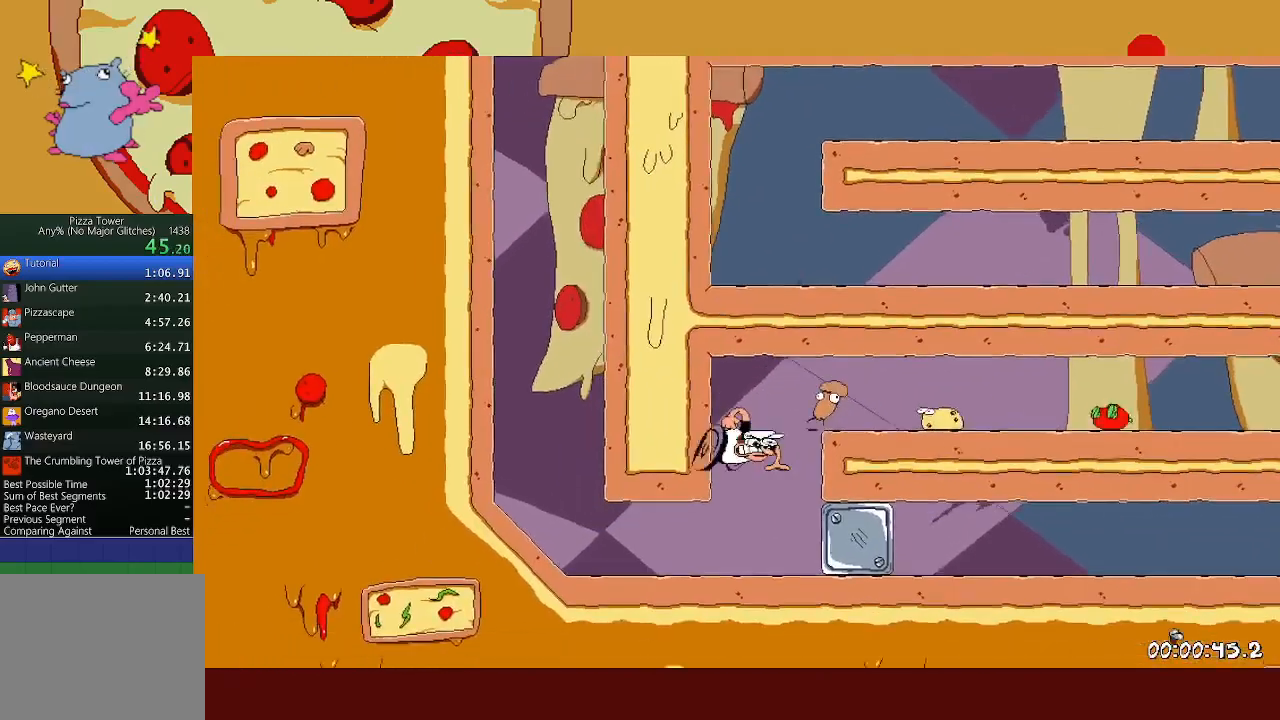
{"buttons": ["R2"], "left_stick": "right", "events": []}
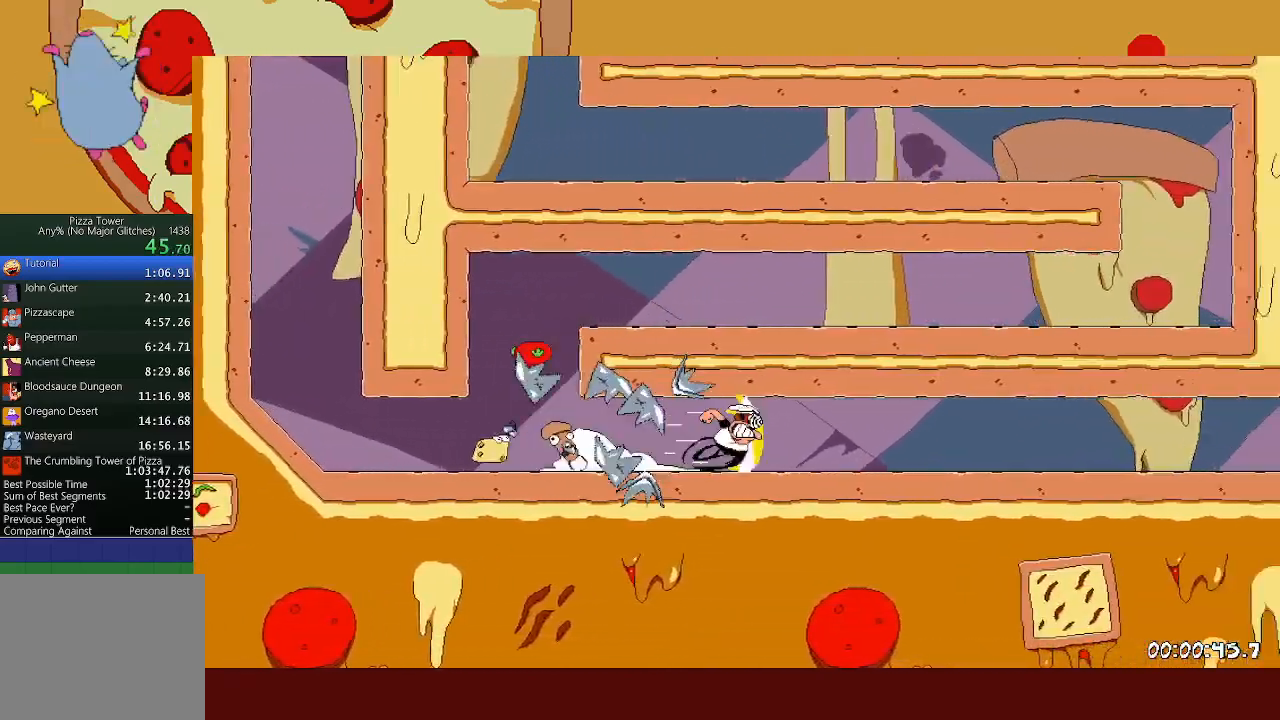
{"buttons": ["R2"], "left_stick": "right", "events": []}
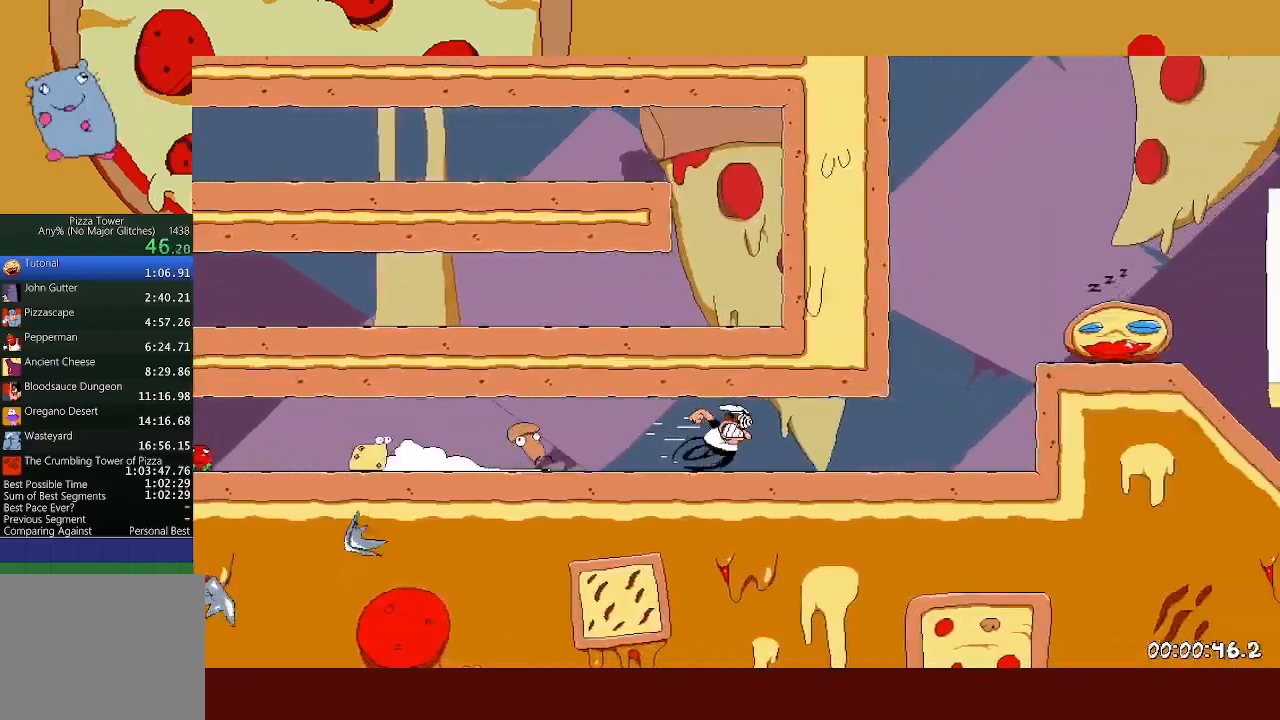
{"buttons": [], "left_stick": "right", "events": [[217, "A", "down"], [283, "R2", "up"], [367, "X", "down"], [417, "A", "up"], [467, "X", "up"]]}
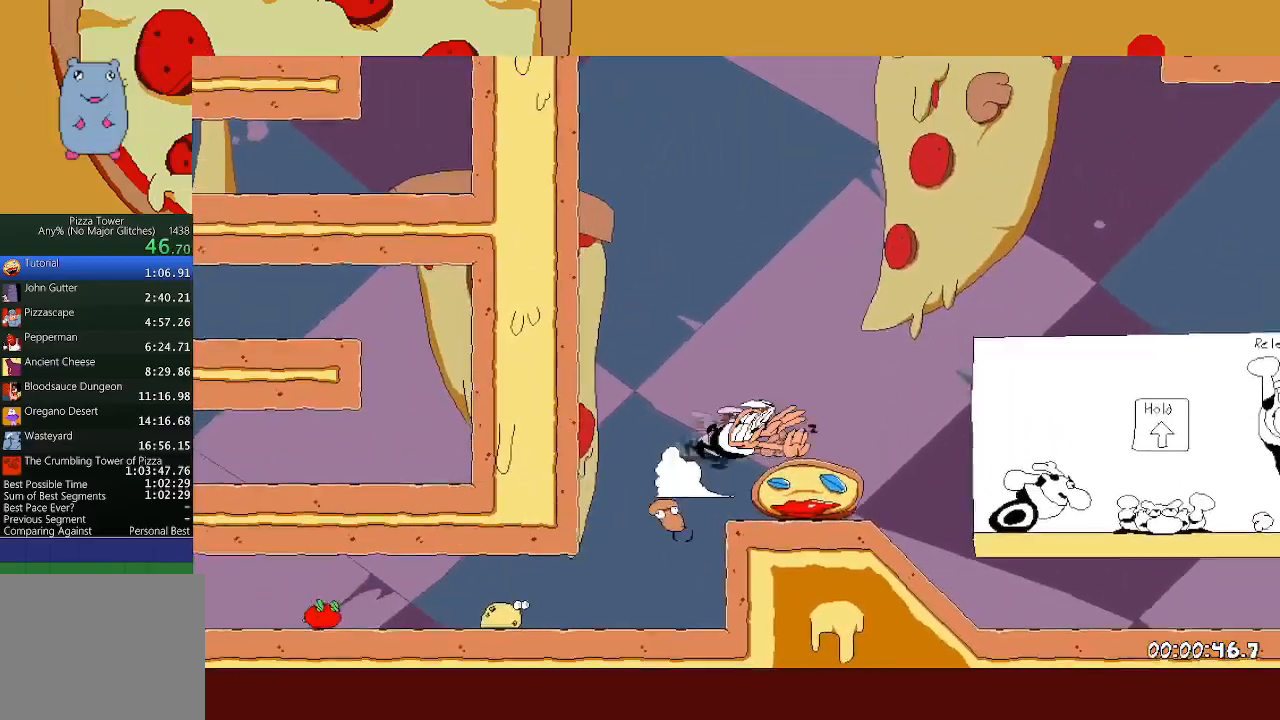
{"buttons": [], "left_stick": "right", "events": []}
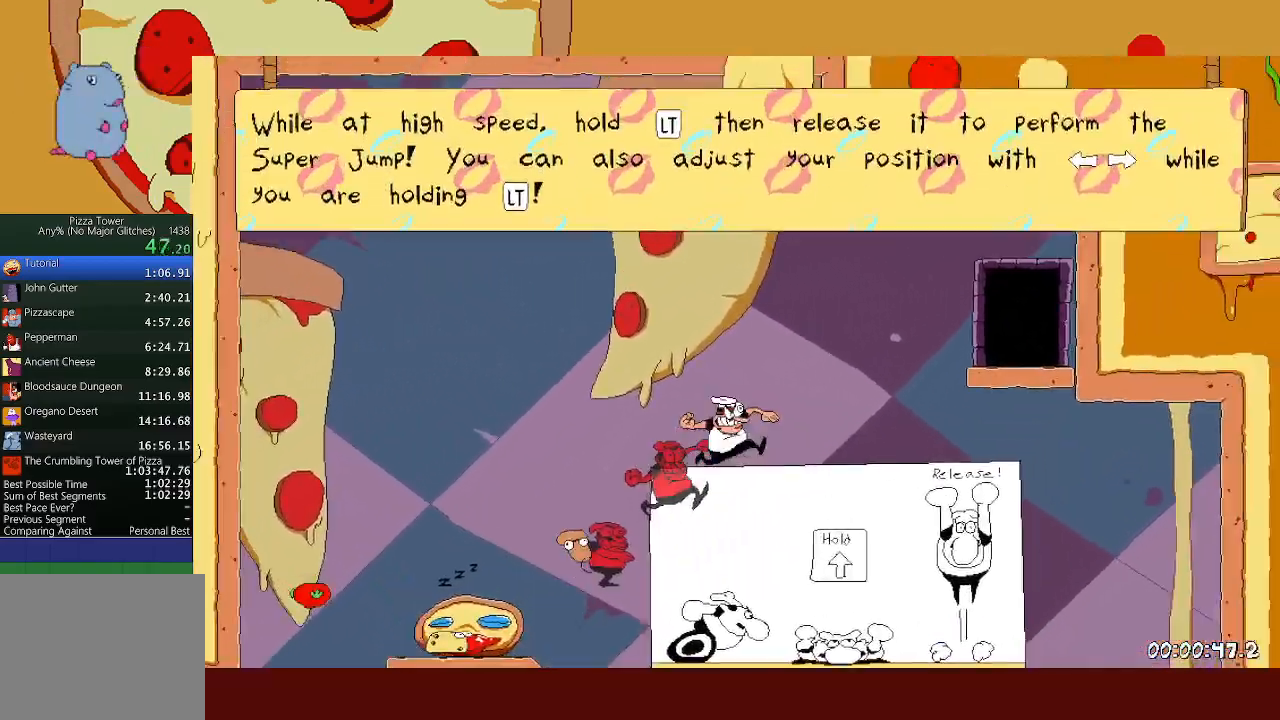
{"buttons": ["R1"], "left_stick": "right", "events": [[100, "R1", "down"], [100, "X", "down"], [267, "X", "up"]]}
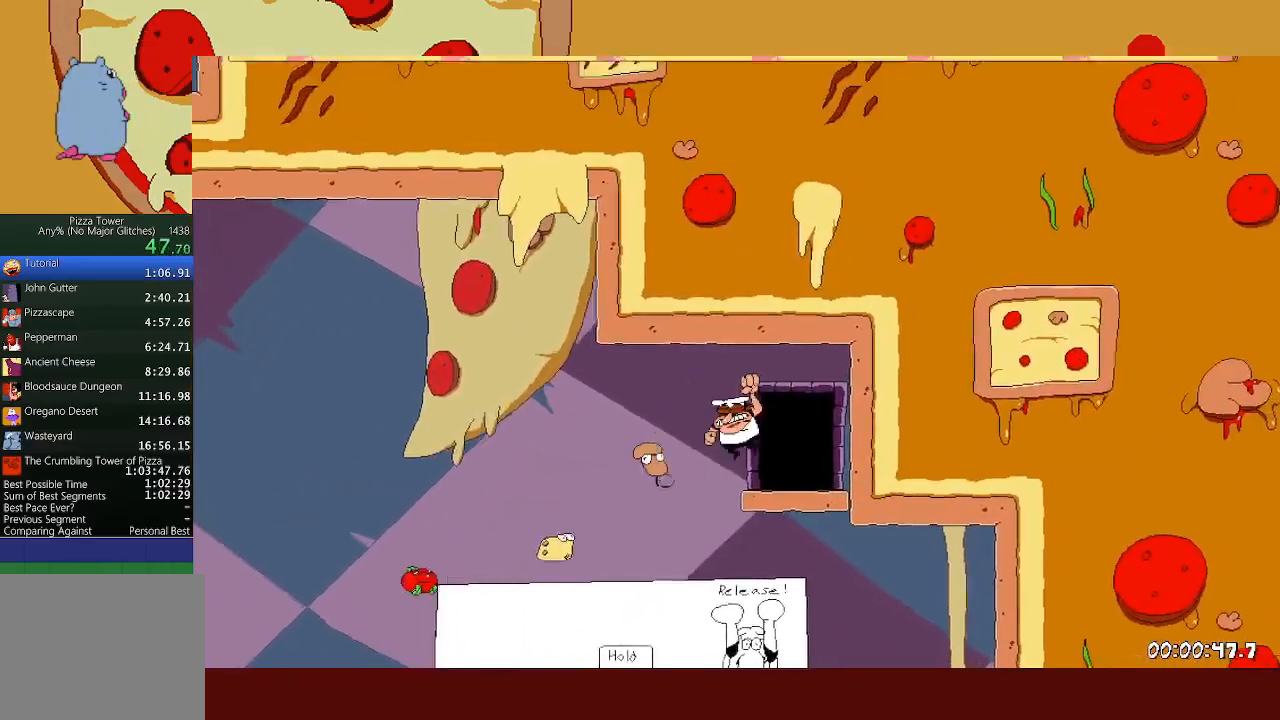
{"buttons": ["R2"], "left_stick": "right", "events": [[117, "left_stick", "center"], [233, "left_stick", "right"], [250, "R2", "down"], [350, "R1", "up"]]}
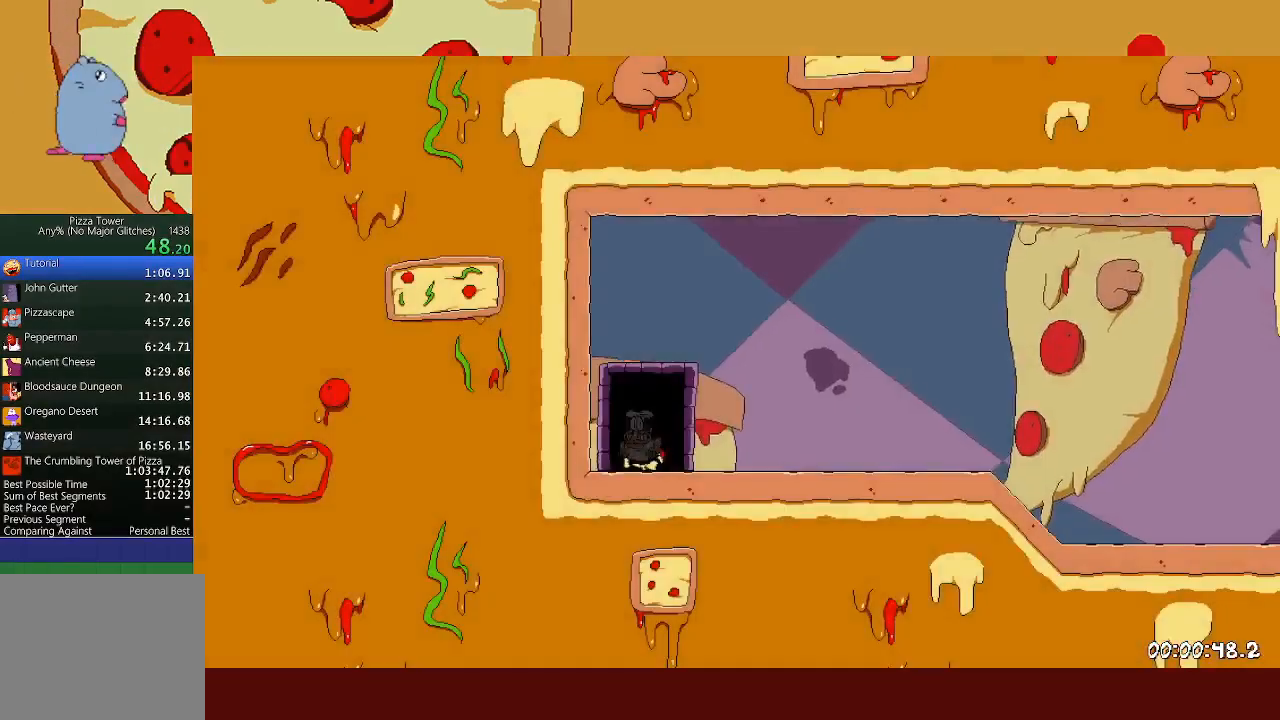
{"buttons": ["R2"], "left_stick": "right", "events": []}
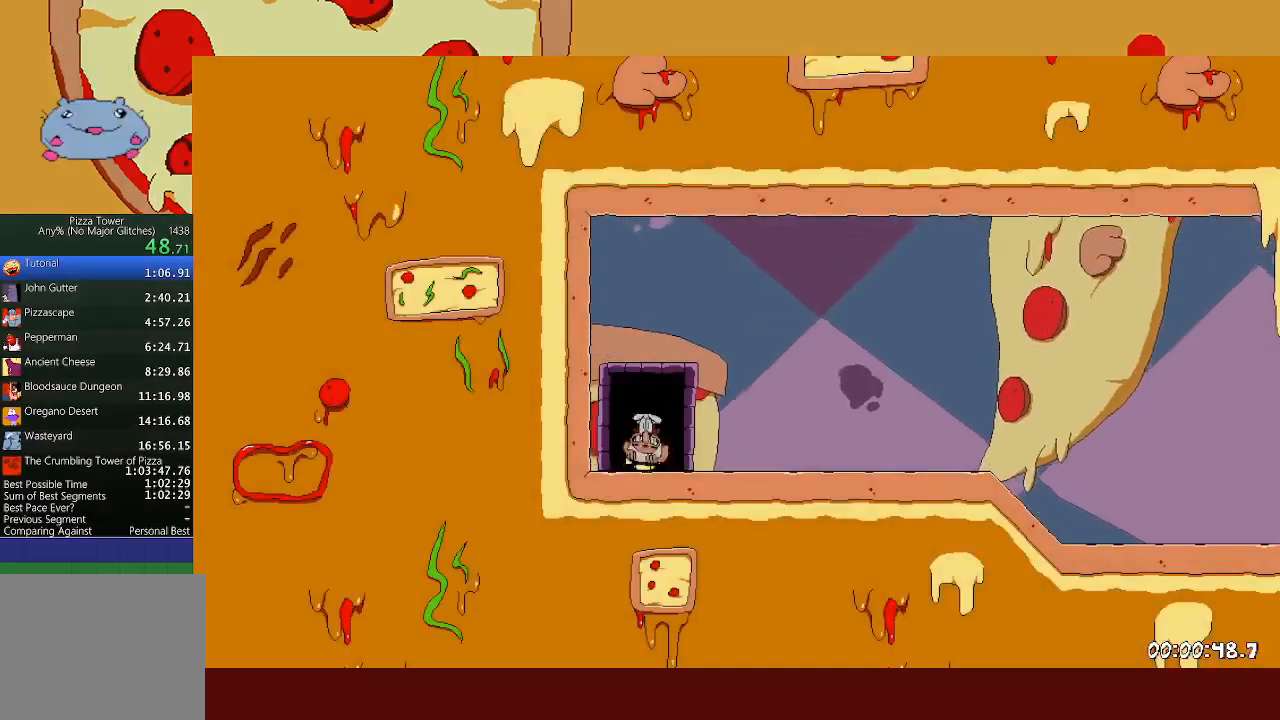
{"buttons": ["R2"], "left_stick": "right", "events": [[50, "X", "down"], [67, "L1", "down"], [200, "X", "up"], [217, "L1", "up"]]}
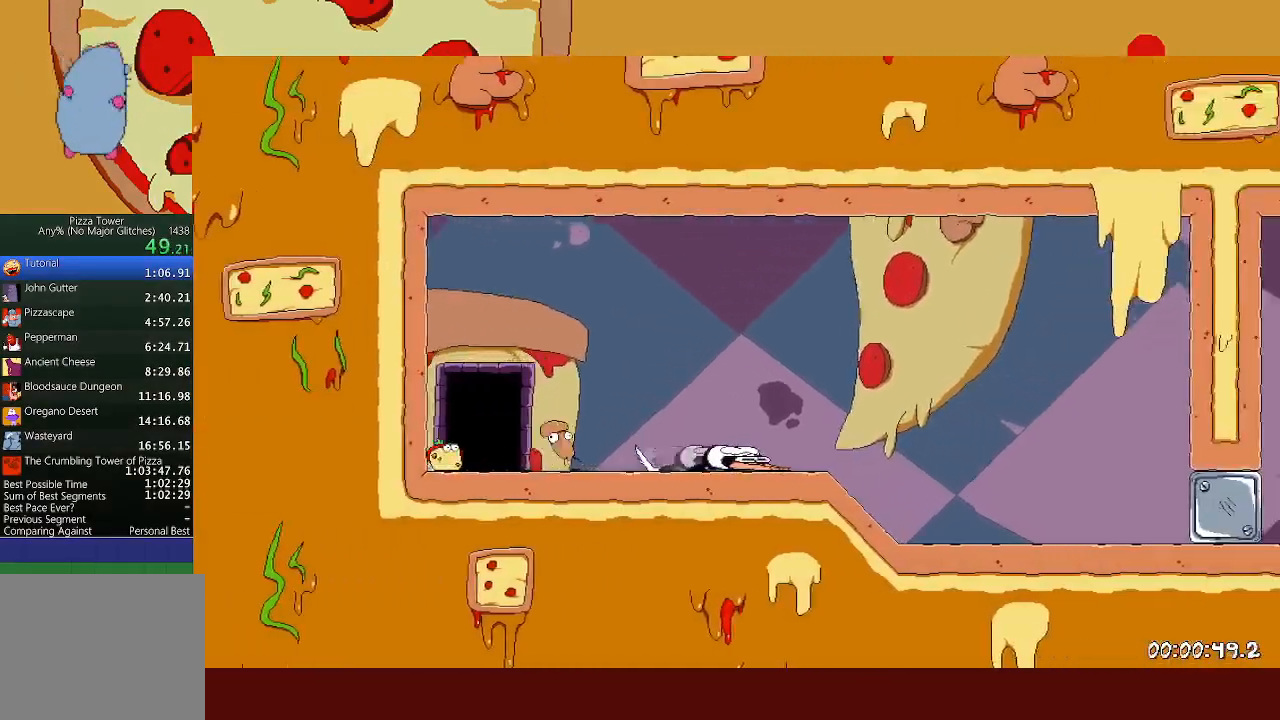
{"buttons": ["R2"], "left_stick": "right", "events": []}
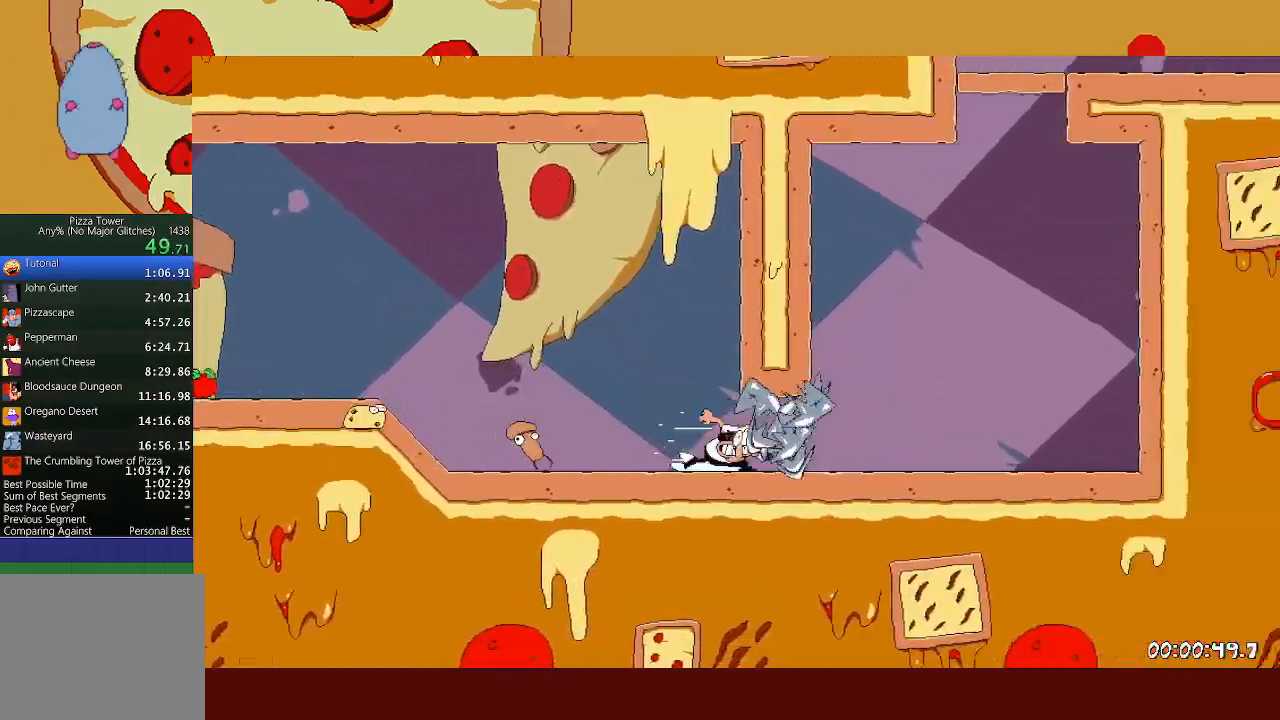
{"buttons": ["R2"], "left_stick": "center", "events": [[167, "L2", "down"], [183, "left_stick", "center"], [267, "L2", "up"]]}
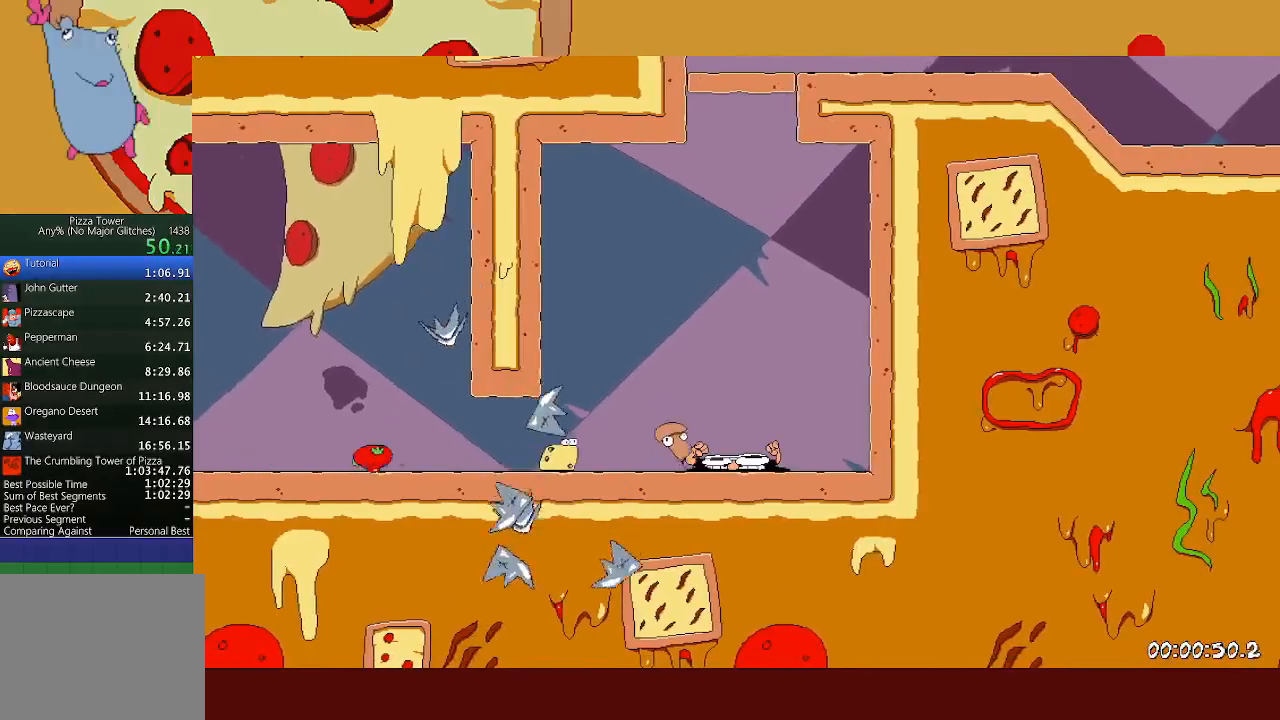
{"buttons": ["R2"], "left_stick": "right", "events": [[317, "X", "down"], [317, "left_stick", "right"], [417, "X", "up"]]}
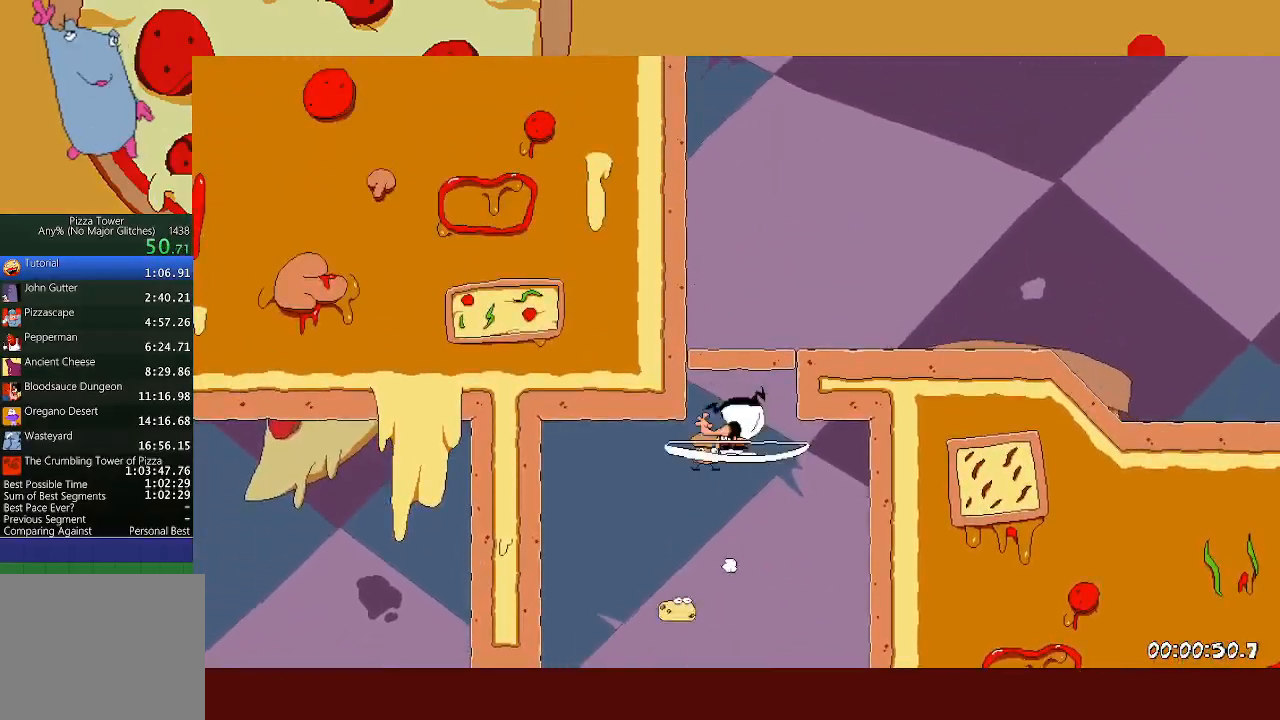
{"buttons": ["R2"], "left_stick": "right", "events": []}
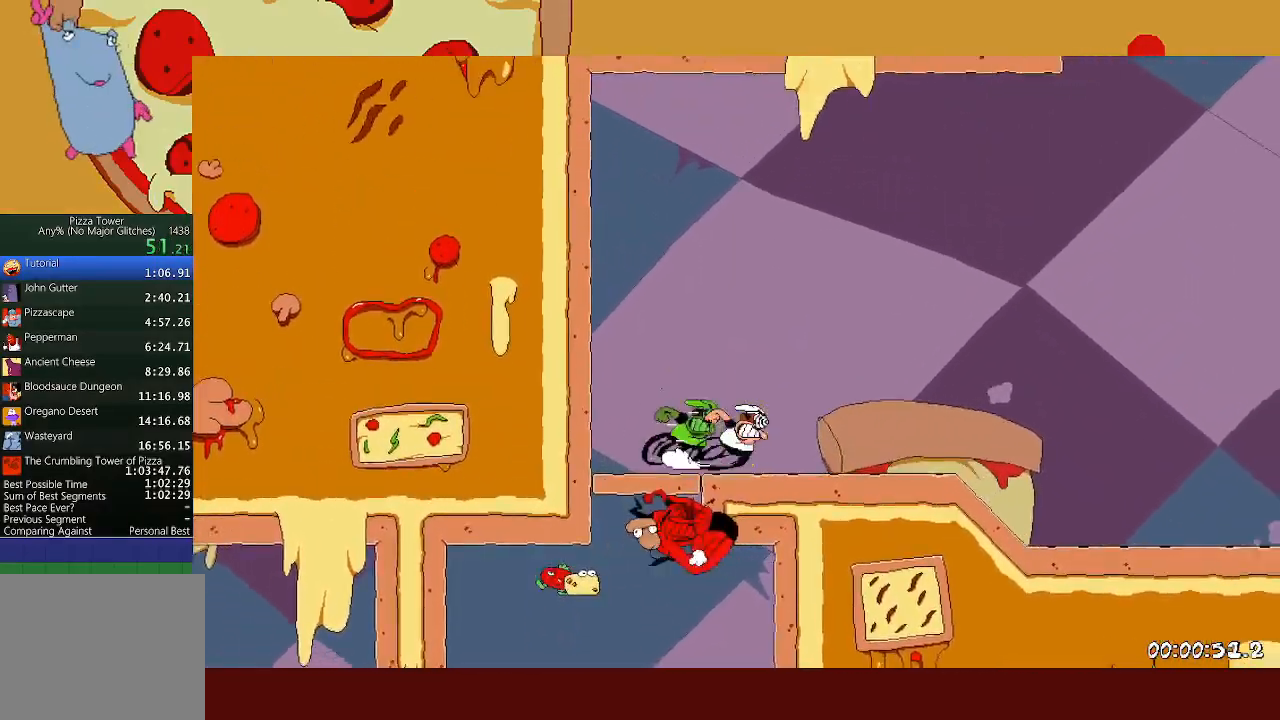
{"buttons": ["R2"], "left_stick": "right", "events": []}
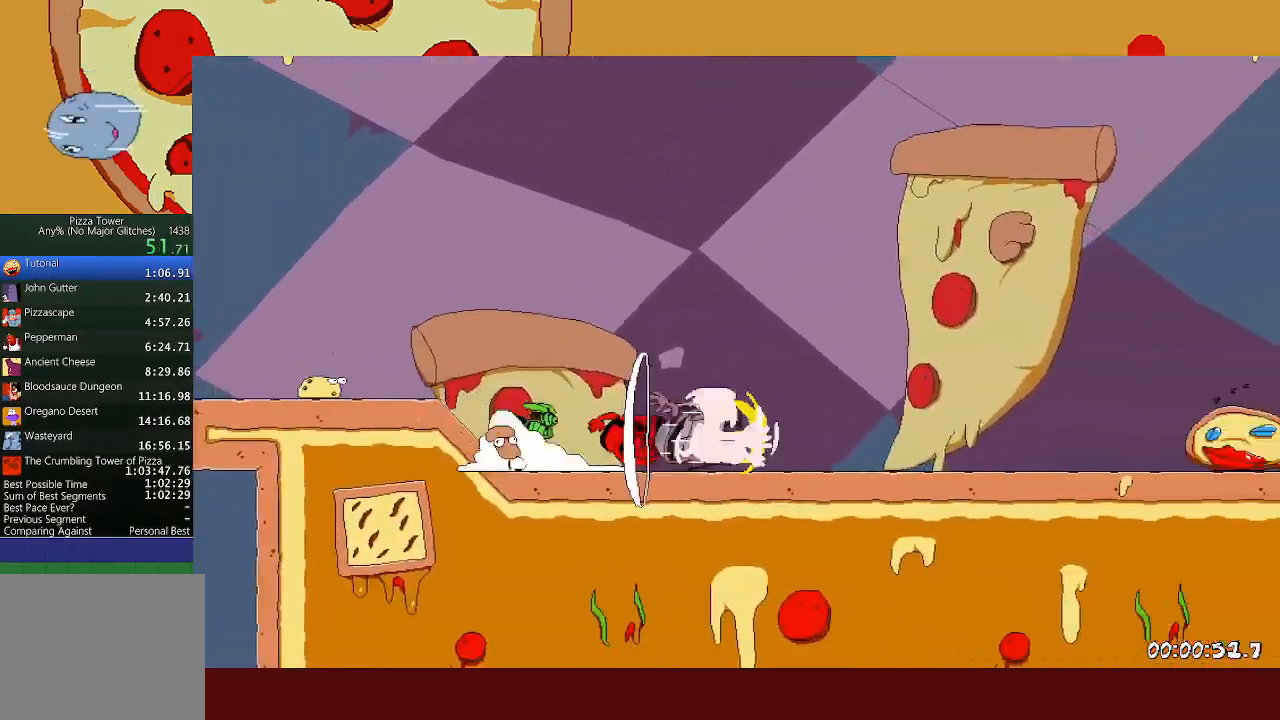
{"buttons": ["L1", "R2"], "left_stick": "right", "events": [[417, "L1", "down"]]}
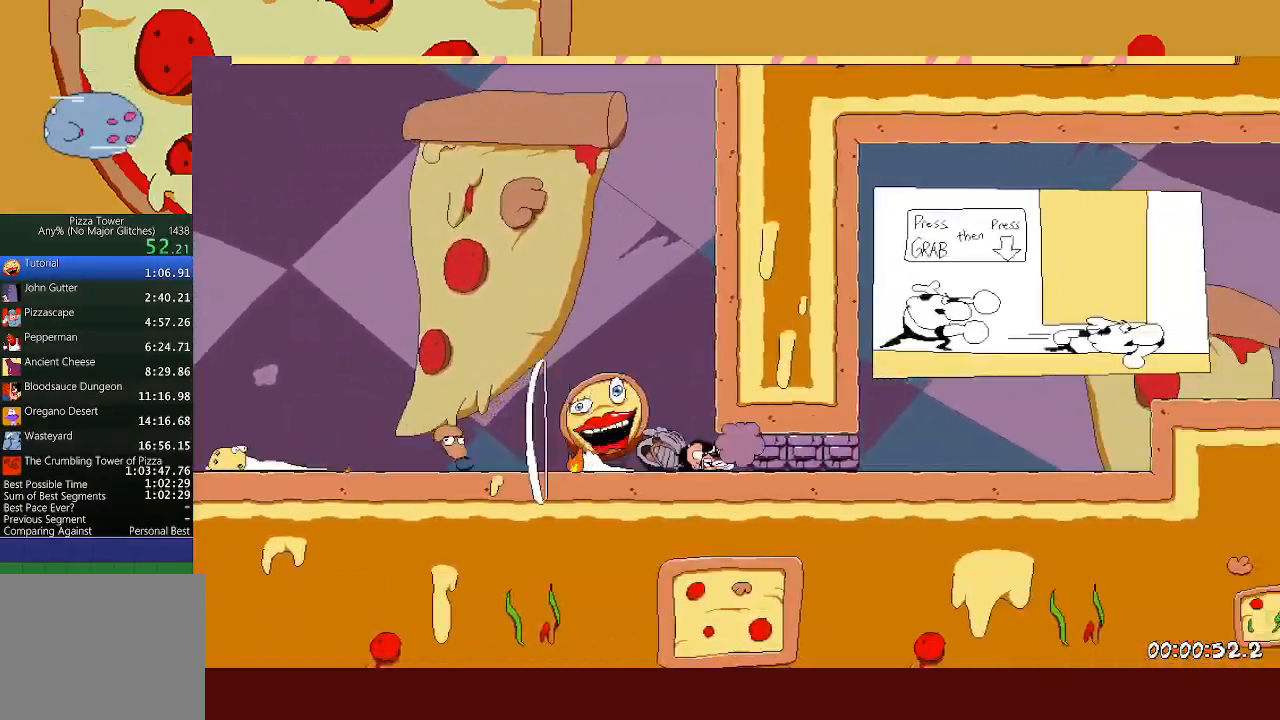
{"buttons": ["R2"], "left_stick": "right", "events": [[83, "L1", "up"], [167, "A", "down"], [300, "A", "up"]]}
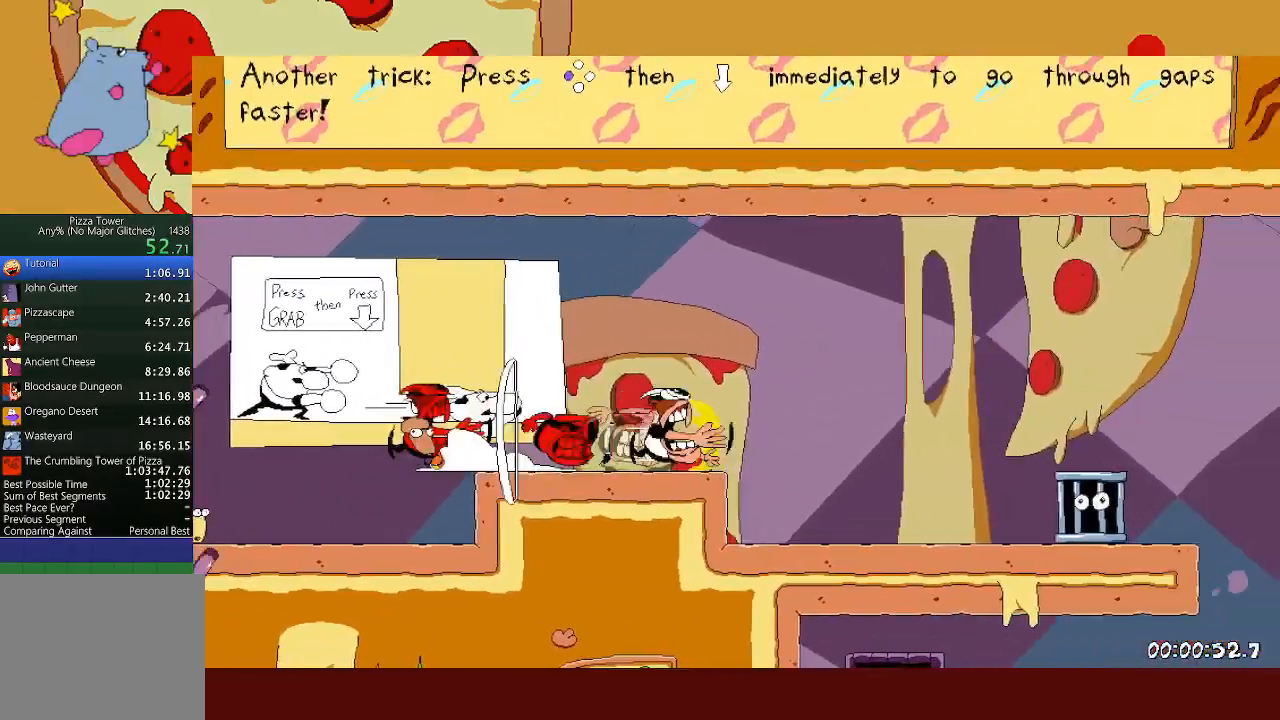
{"buttons": ["X", "R2"], "left_stick": "left", "events": [[50, "L1", "down"], [167, "L1", "up"], [283, "A", "down"], [333, "A", "up"], [383, "left_stick", "left"], [450, "X", "down"]]}
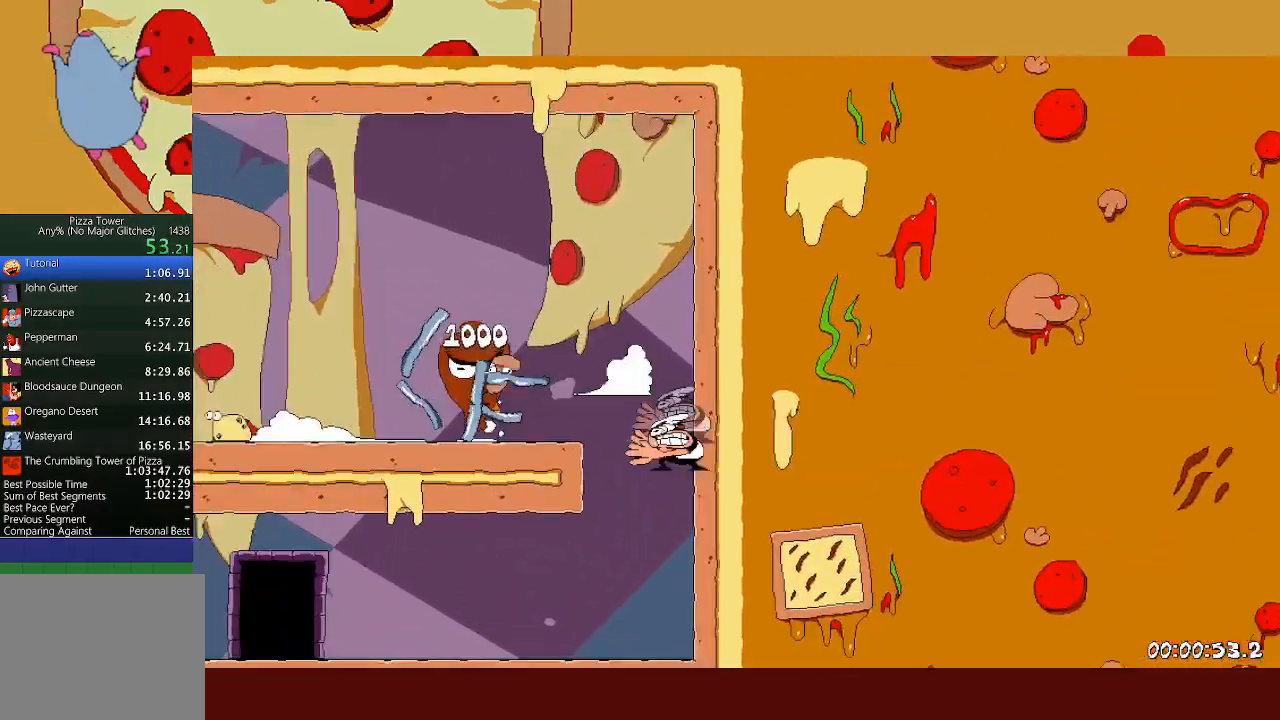
{"buttons": ["R1", "R2"], "left_stick": "left", "events": [[17, "X", "up"], [233, "R1", "down"]]}
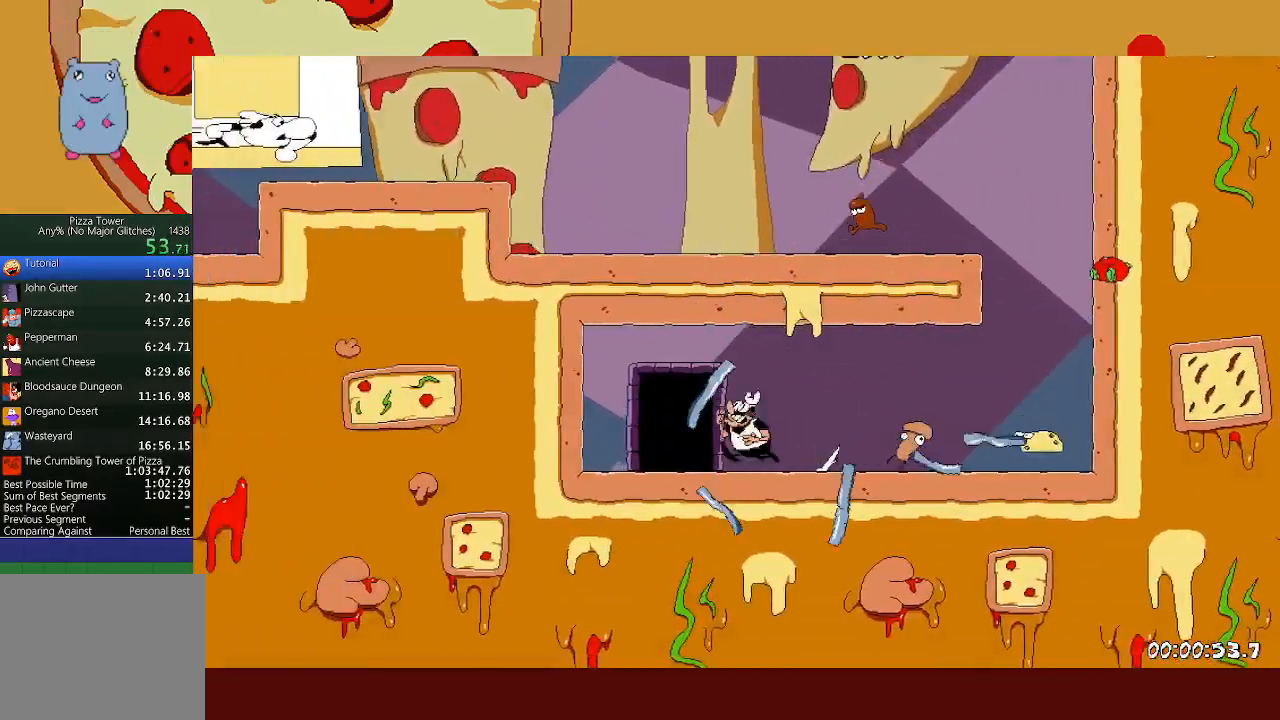
{"buttons": ["R2"], "left_stick": "right", "events": [[150, "R1", "up"], [167, "R2", "up"], [217, "left_stick", "right"], [250, "R2", "down"]]}
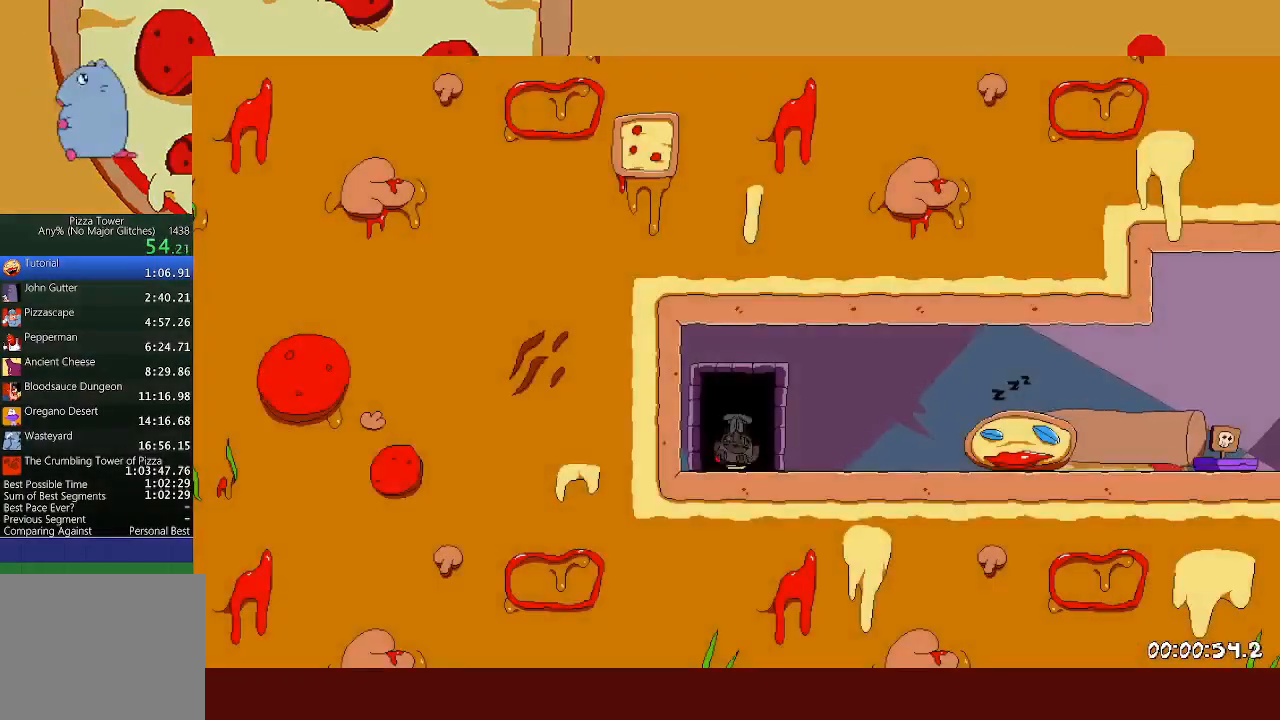
{"buttons": ["X", "L1", "R2"], "left_stick": "right", "events": [[433, "L1", "down"], [433, "X", "down"]]}
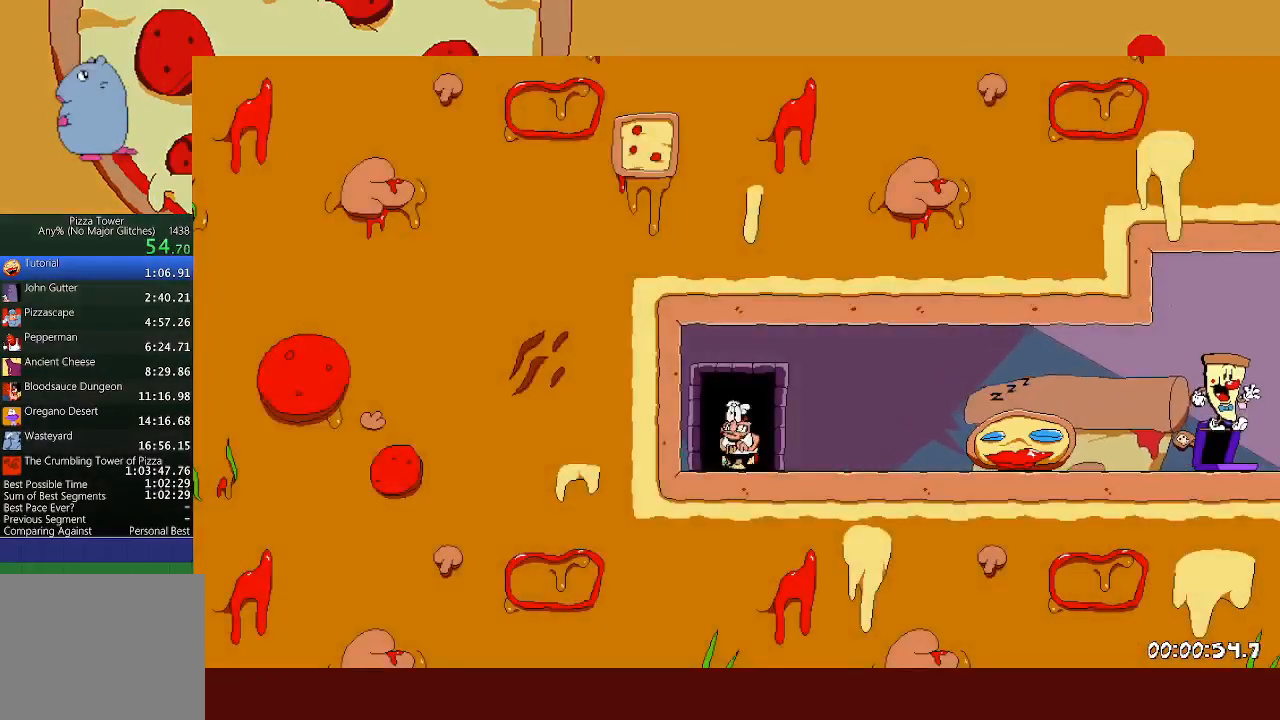
{"buttons": ["R2"], "left_stick": "right", "events": [[83, "X", "up"], [133, "L1", "up"]]}
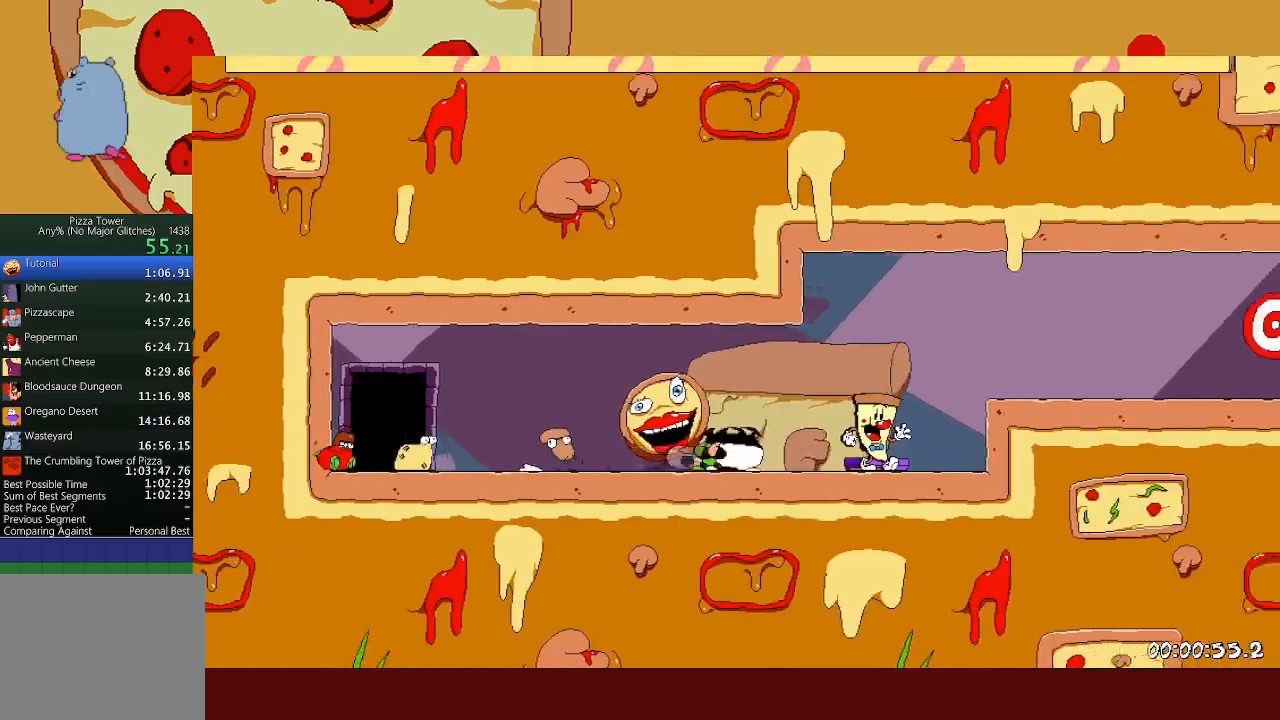
{"buttons": [], "left_stick": "right", "events": [[17, "A", "down"], [50, "X", "down"], [83, "A", "up"], [83, "R2", "up"], [167, "X", "up"], [317, "X", "down"], [450, "X", "up"]]}
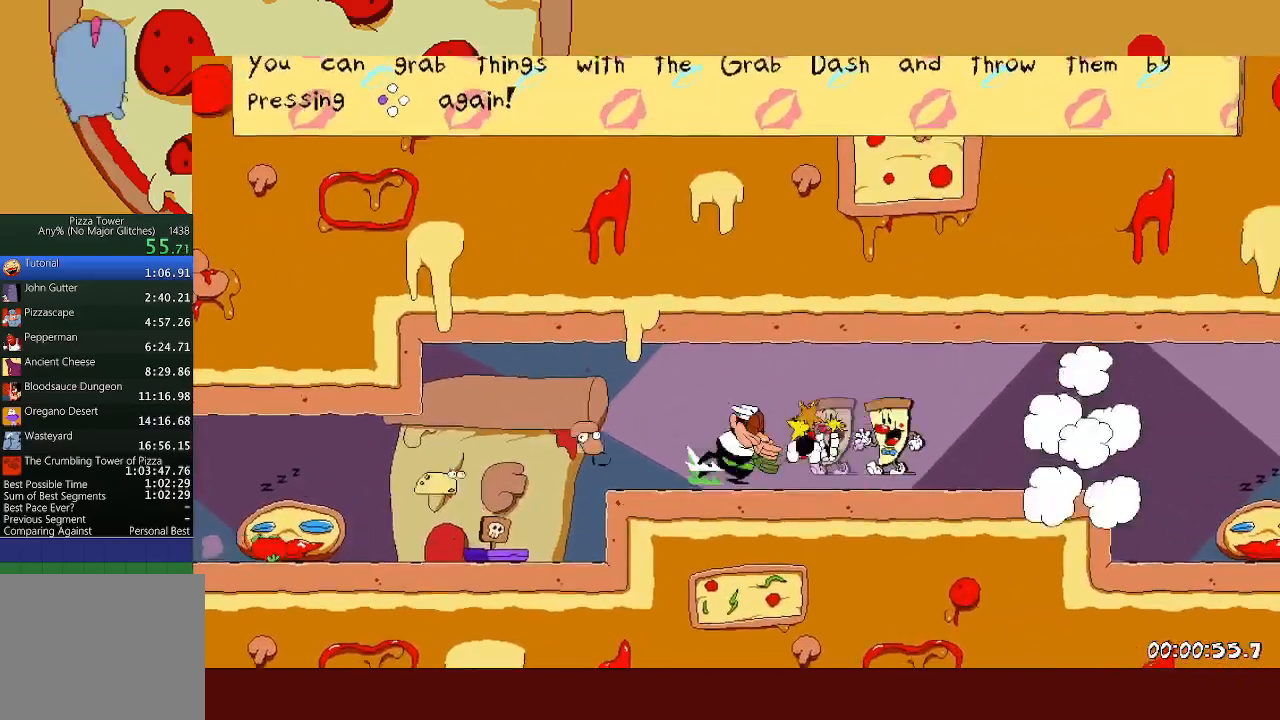
{"buttons": ["R2"], "left_stick": "right", "events": [[133, "X", "down"], [150, "L1", "down"], [150, "R2", "down"], [283, "X", "up"], [467, "L1", "up"]]}
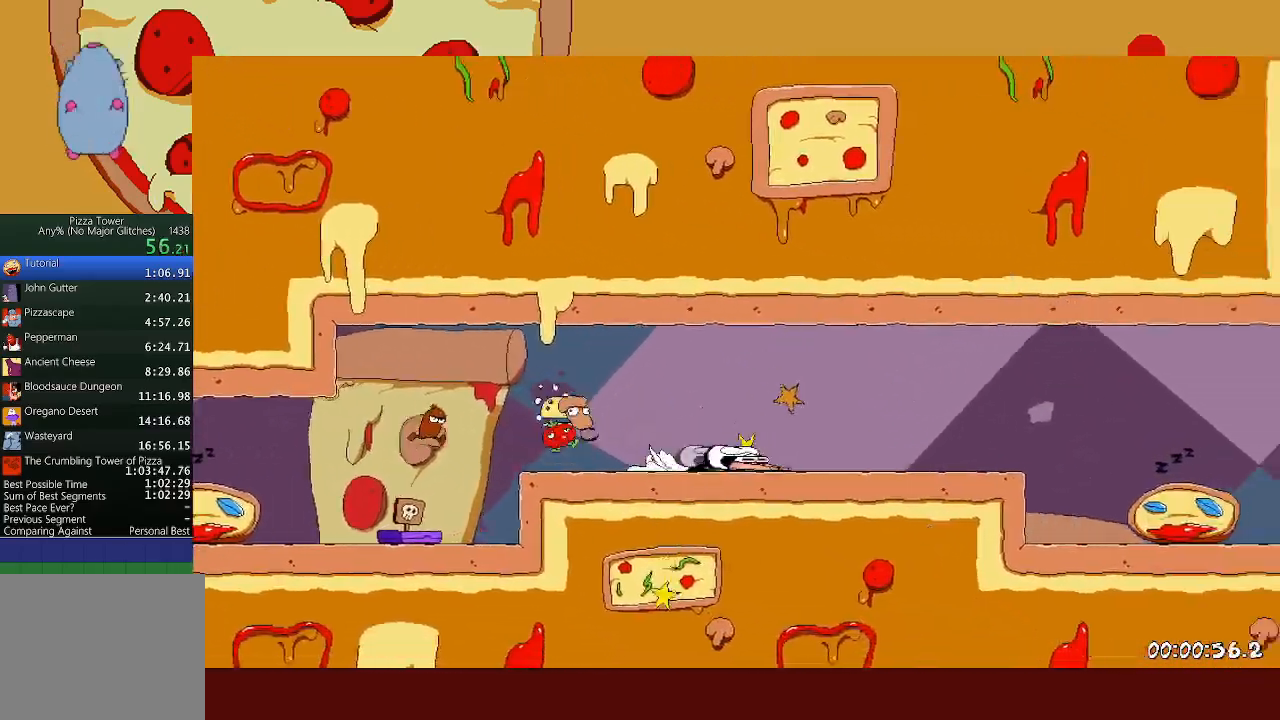
{"buttons": [], "left_stick": "right", "events": [[300, "X", "down"], [367, "R2", "up"], [433, "X", "up"]]}
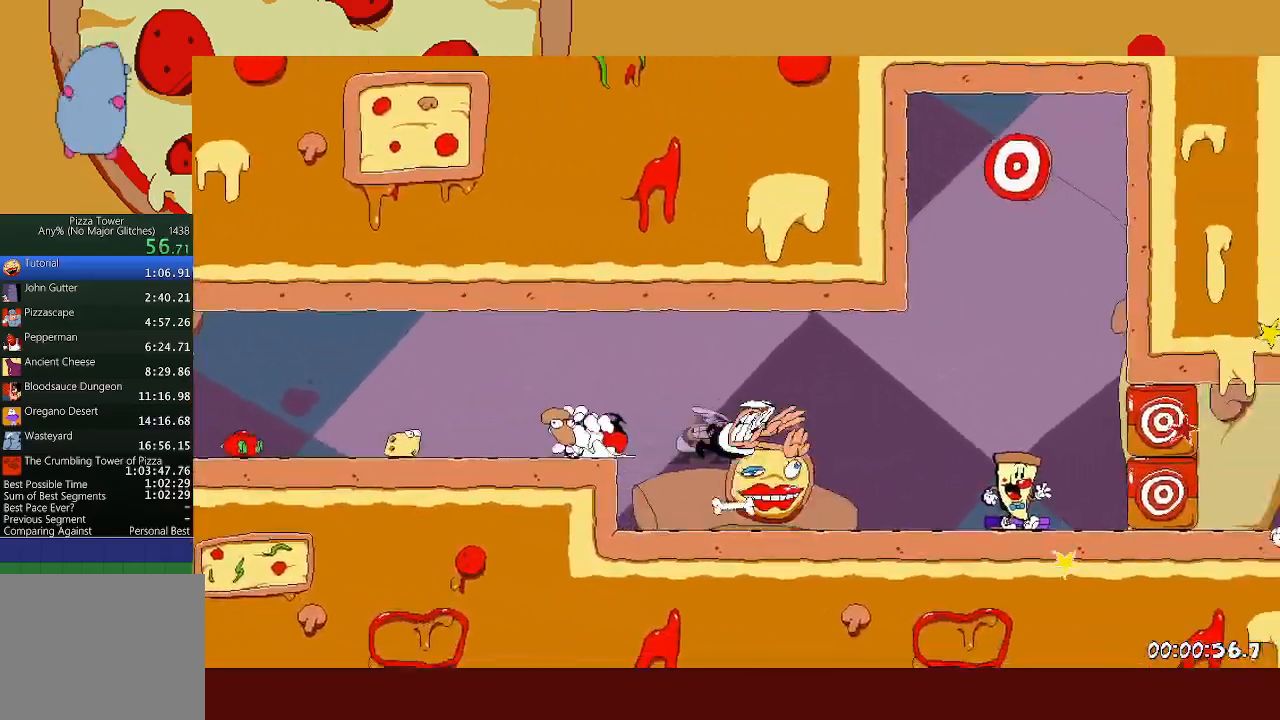
{"buttons": [], "left_stick": "up", "events": [[167, "X", "down"], [233, "X", "up"], [317, "left_stick", "up-left"], [367, "X", "down"], [433, "left_stick", "up"], [483, "X", "up"]]}
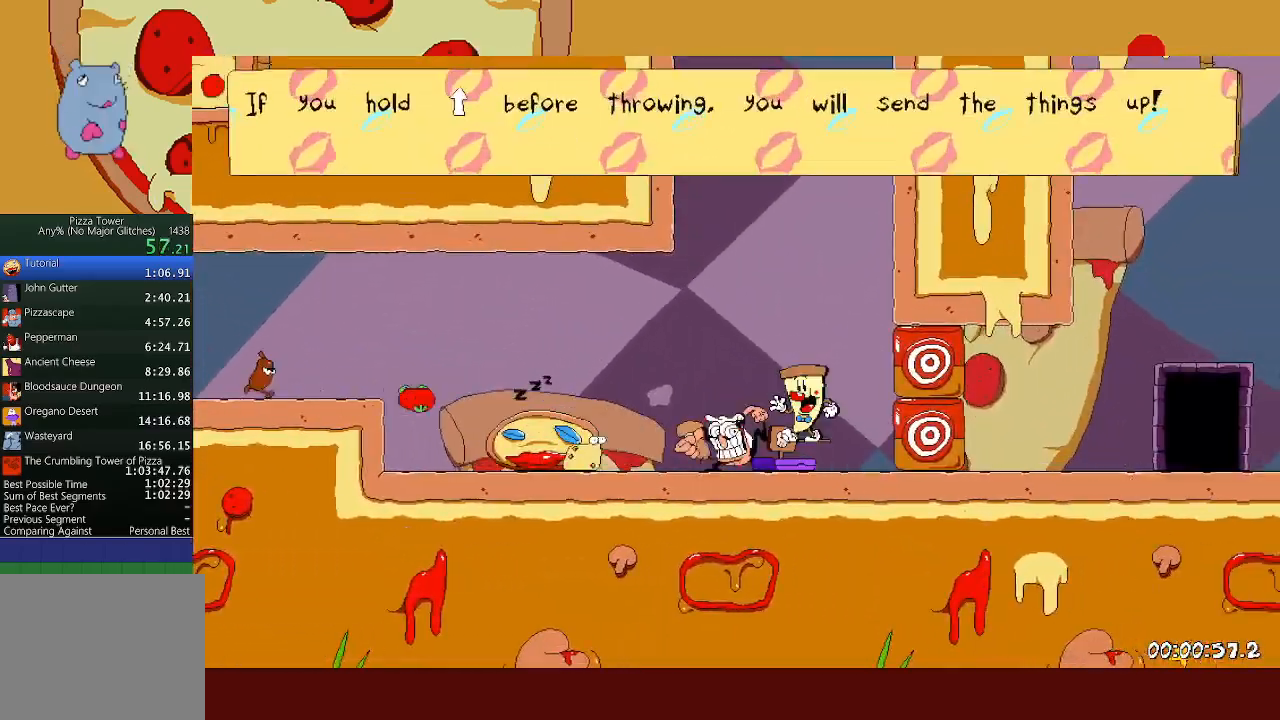
{"buttons": ["L1", "R2"], "left_stick": "right", "events": [[233, "left_stick", "right"], [267, "X", "down"], [300, "R2", "down"], [317, "L1", "down"], [383, "X", "up"]]}
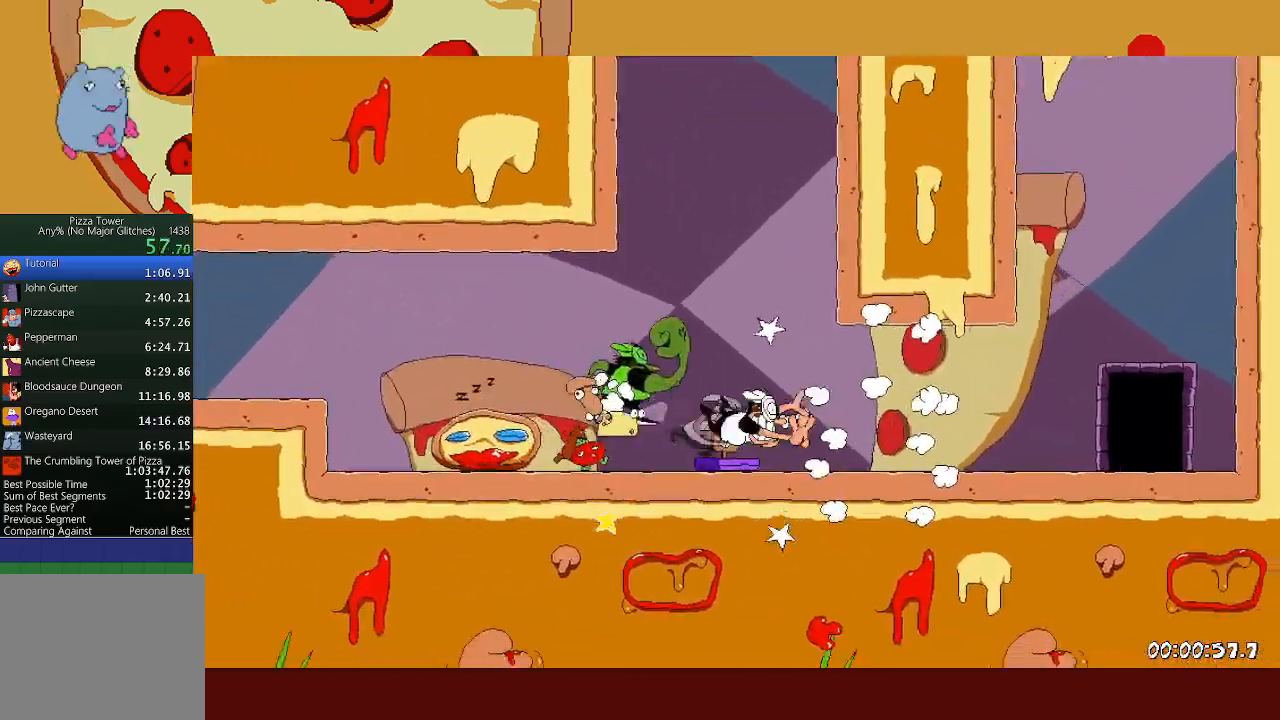
{"buttons": ["R1", "R2"], "left_stick": "right", "events": [[33, "R1", "down"], [50, "L1", "up"]]}
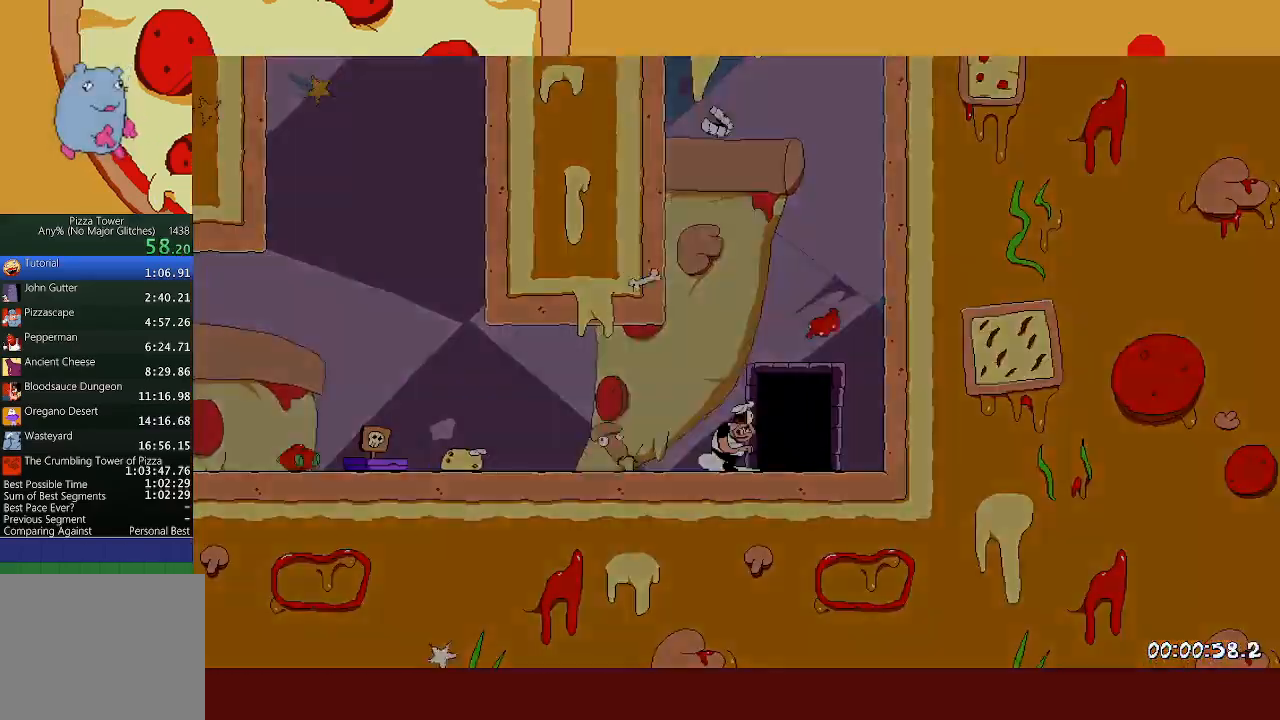
{"buttons": ["R2"], "left_stick": "right", "events": [[117, "R1", "up"]]}